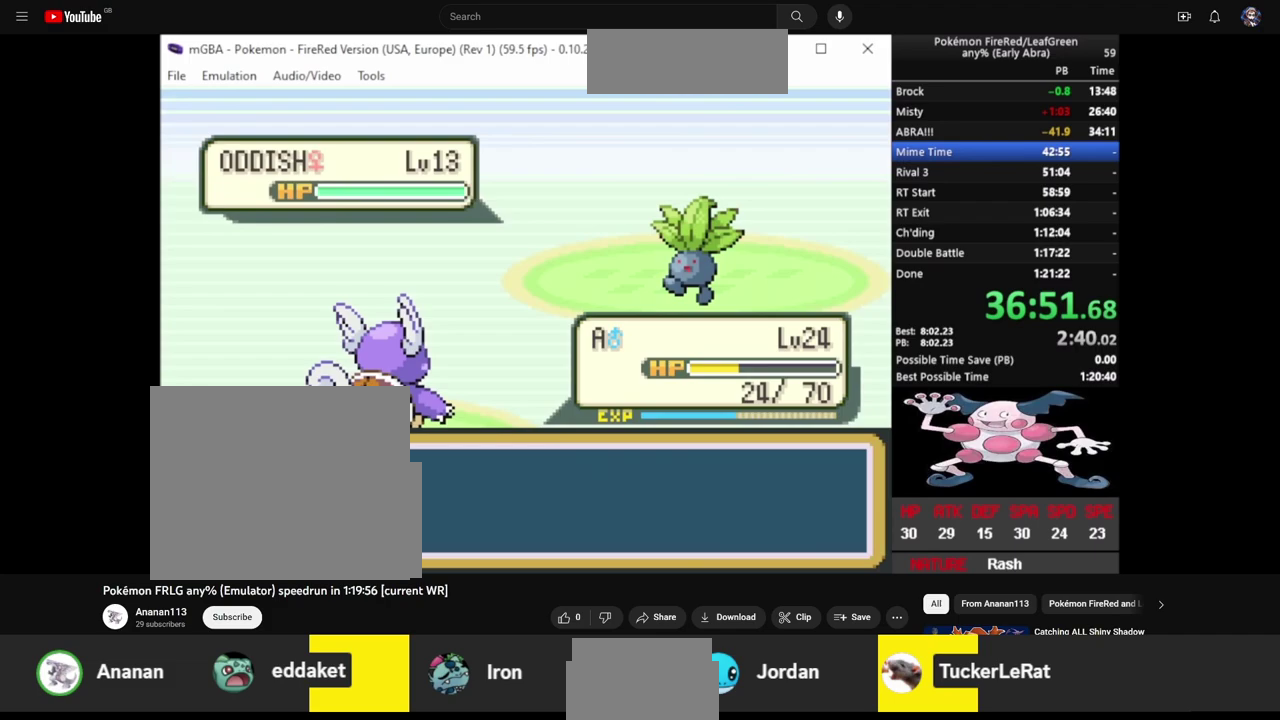
Gameplay with a controller (PlayStation layout); each line is a JSON object with the inputs held at the frame after it. "events" lists button and stick changes between this image and that frame as [ms after this image, input, new state], when the widget could be followed in between. Not read: L3 R3 SELECT START.
{"buttons": [], "events": []}
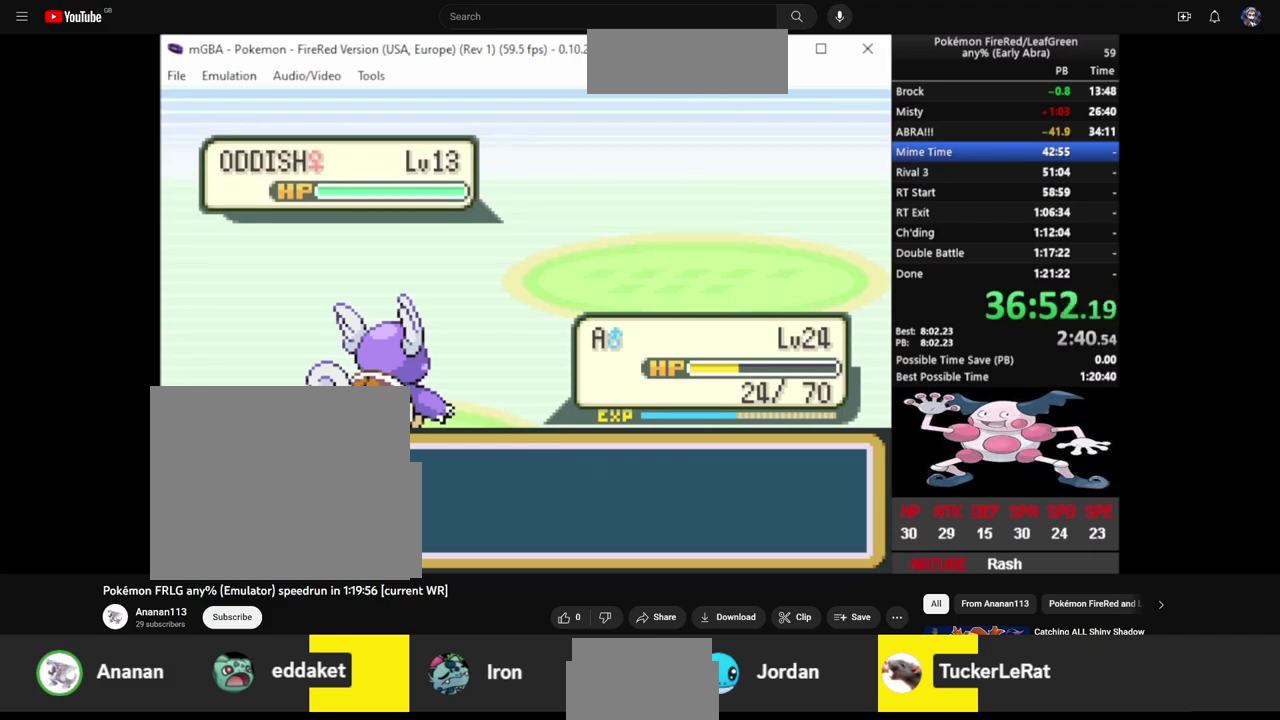
{"buttons": [], "events": []}
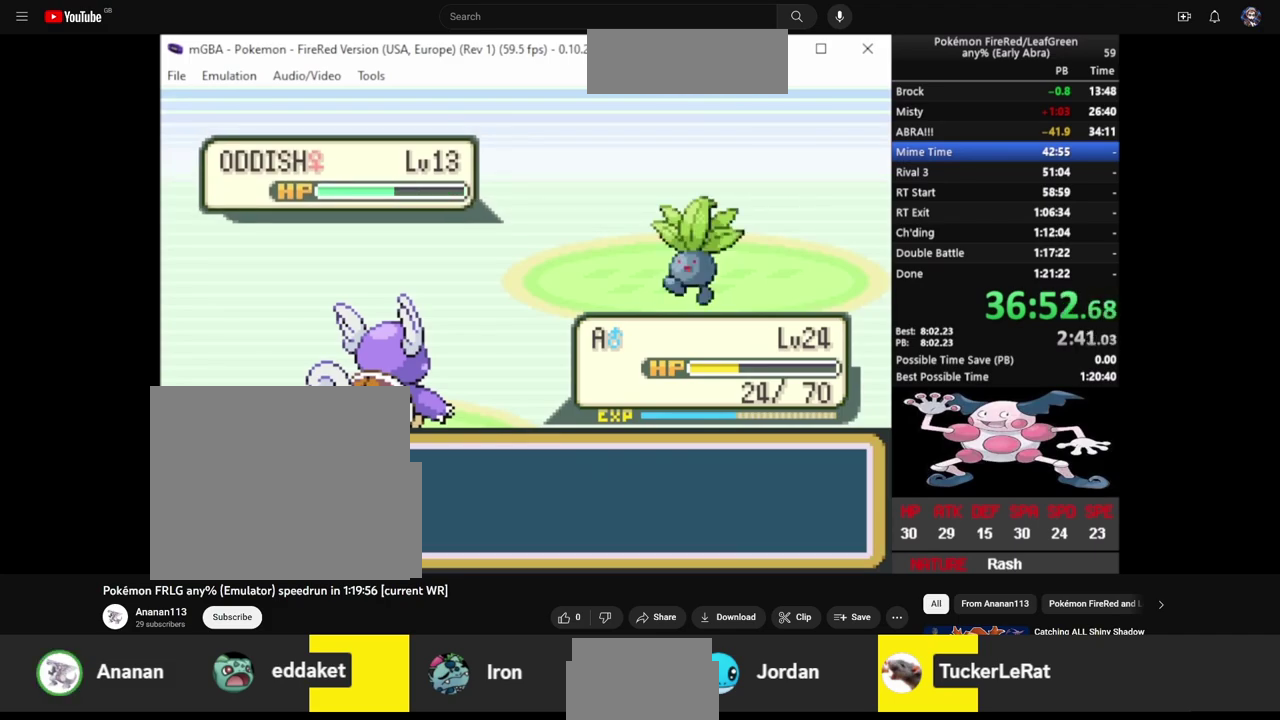
{"buttons": [], "events": []}
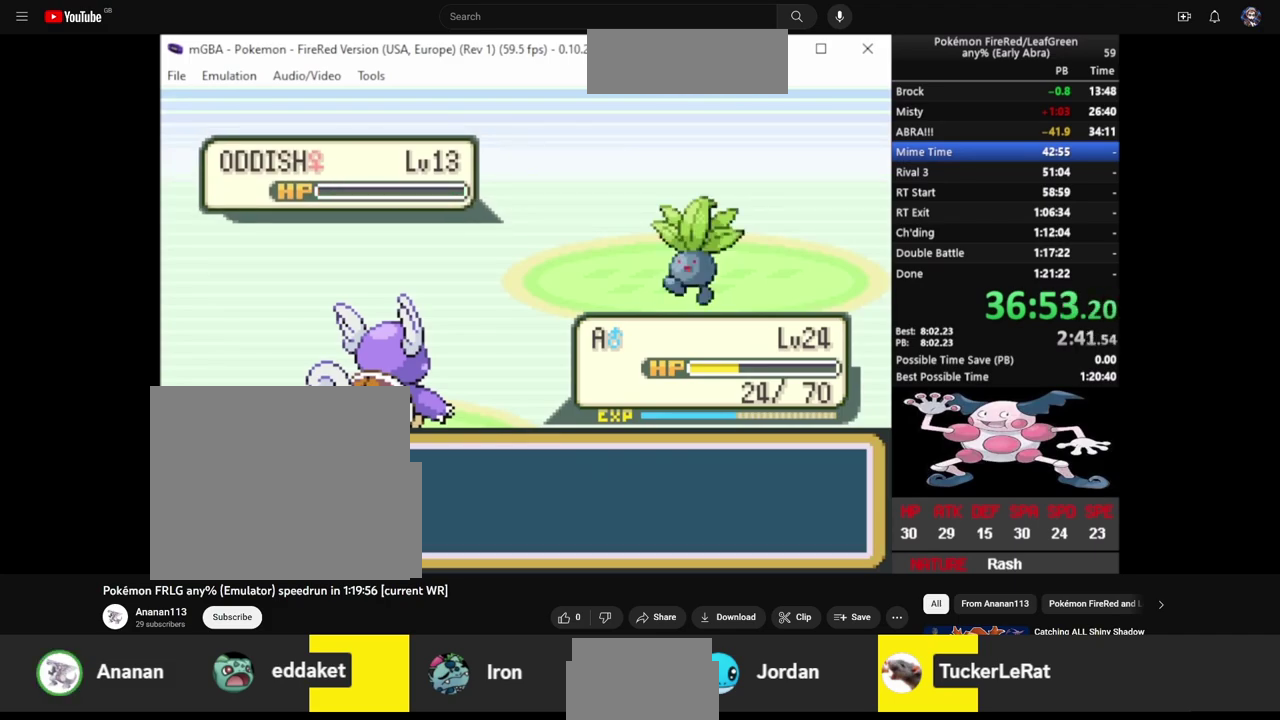
{"buttons": [], "events": []}
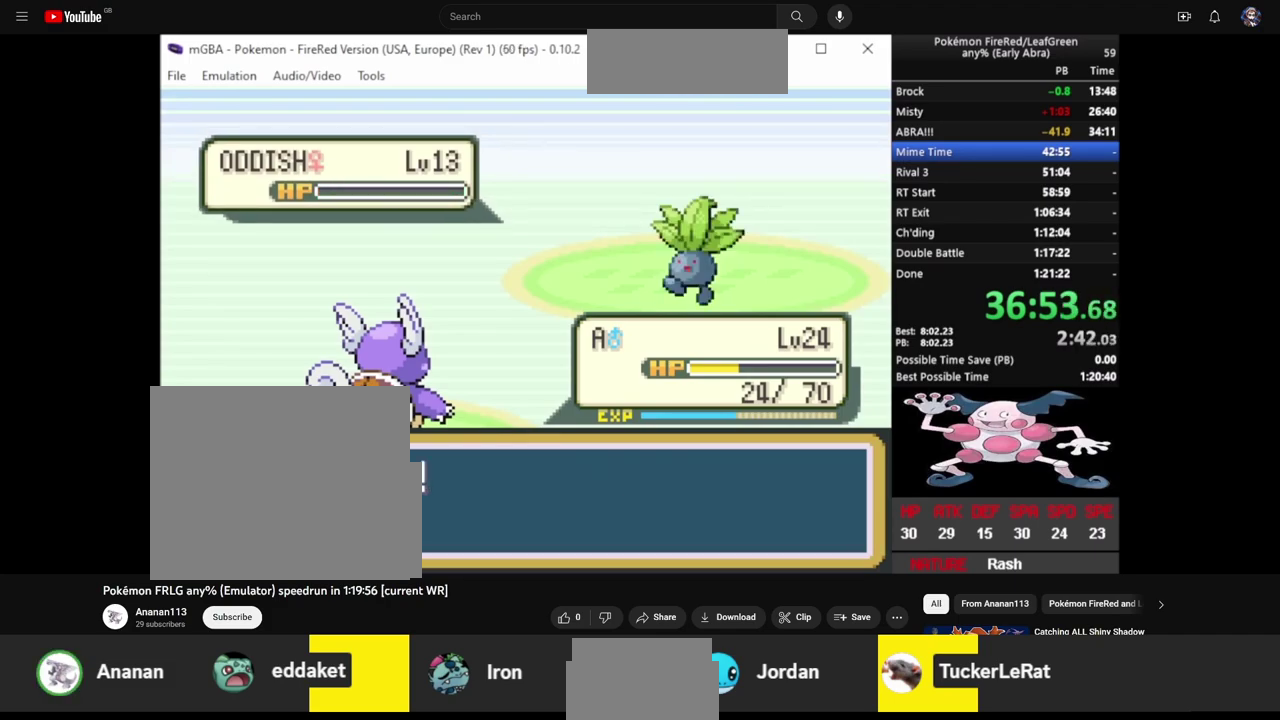
{"buttons": [], "events": []}
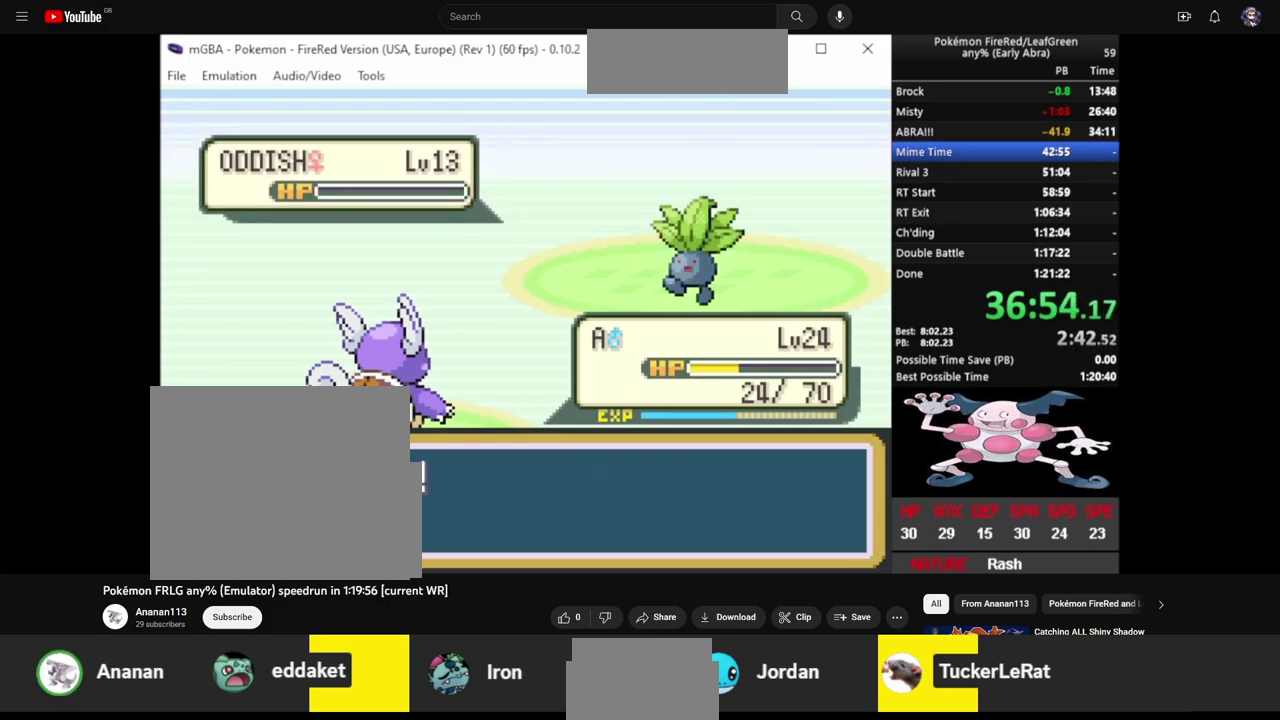
{"buttons": ["CROSS", "L2"], "events": [[150, "L2", "down"], [200, "CROSS", "down"], [250, "CROSS", "up"], [267, "L2", "up"], [317, "CROSS", "down"], [317, "L2", "down"], [367, "CROSS", "up"], [400, "CIRCLE", "down"], [433, "L2", "up"], [467, "CROSS", "down"], [483, "CIRCLE", "up"], [483, "L2", "down"]]}
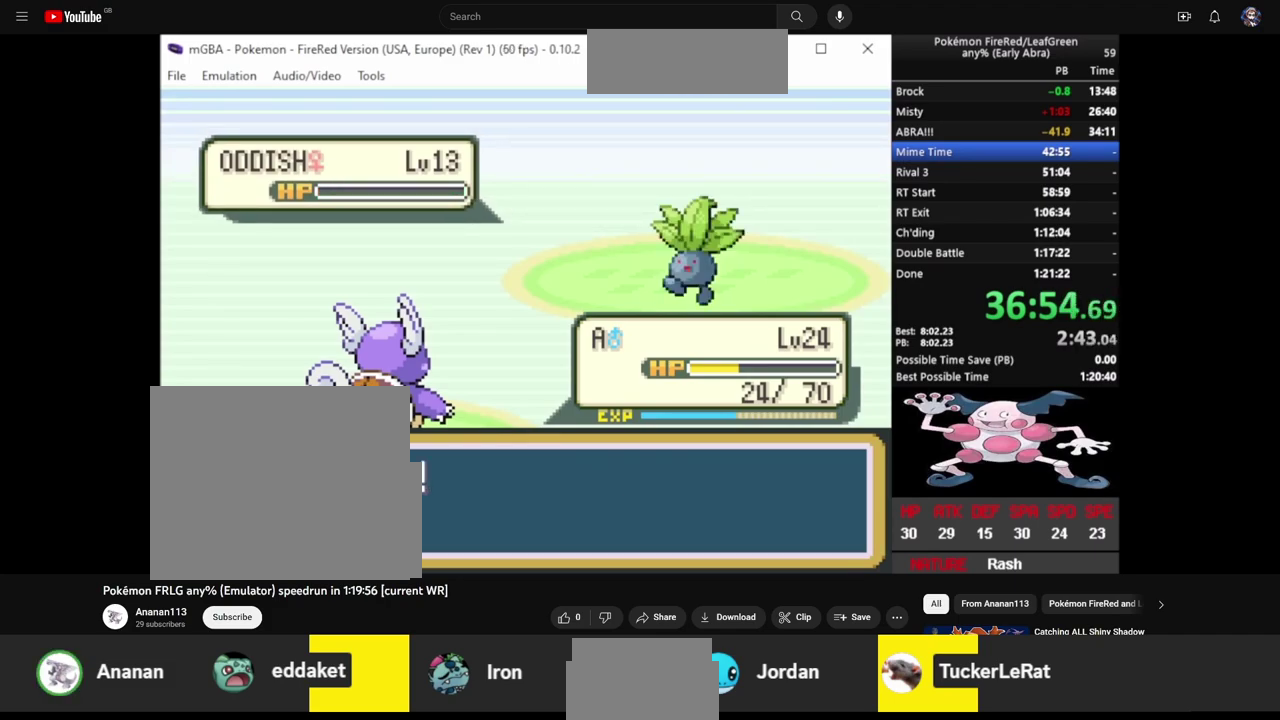
{"buttons": ["CIRCLE", "L2"], "events": [[50, "CIRCLE", "down"], [67, "CROSS", "up"], [83, "L2", "up"], [117, "CROSS", "down"], [133, "CIRCLE", "up"], [150, "L2", "down"], [200, "CIRCLE", "down"], [200, "CROSS", "up"], [250, "CIRCLE", "up"], [250, "CROSS", "down"], [250, "L2", "up"], [317, "L2", "down"], [350, "CIRCLE", "down"], [350, "CROSS", "up"], [417, "CIRCLE", "up"], [417, "CROSS", "down"], [433, "L2", "up"], [500, "CIRCLE", "down"], [500, "CROSS", "up"], [500, "L2", "down"]]}
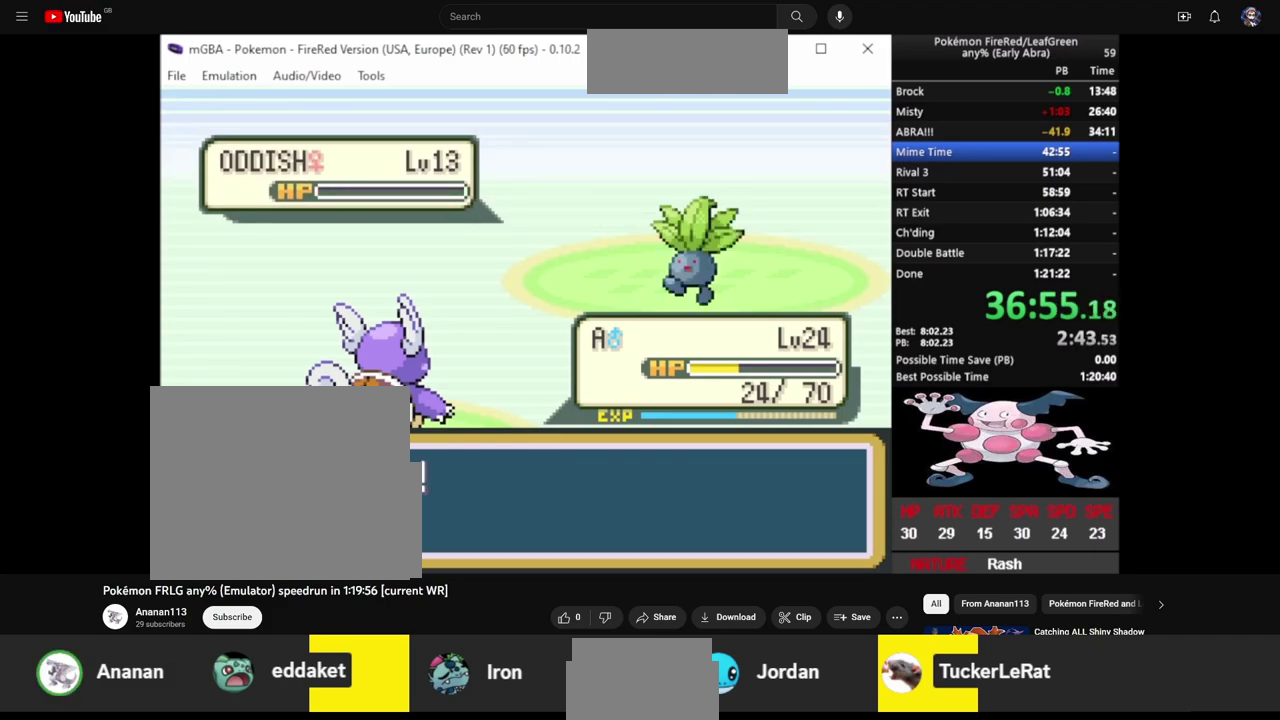
{"buttons": ["CIRCLE", "L2"], "events": [[67, "CROSS", "down"], [83, "CIRCLE", "up"], [83, "L2", "up"], [150, "CIRCLE", "down"], [150, "CROSS", "up"], [150, "L2", "down"], [217, "CIRCLE", "up"], [217, "CROSS", "down"], [233, "L2", "up"], [300, "CIRCLE", "down"], [317, "CROSS", "up"], [317, "L2", "down"], [383, "CROSS", "down"], [400, "CIRCLE", "up"], [400, "L2", "up"], [450, "CIRCLE", "down"], [467, "CROSS", "up"], [467, "L2", "down"]]}
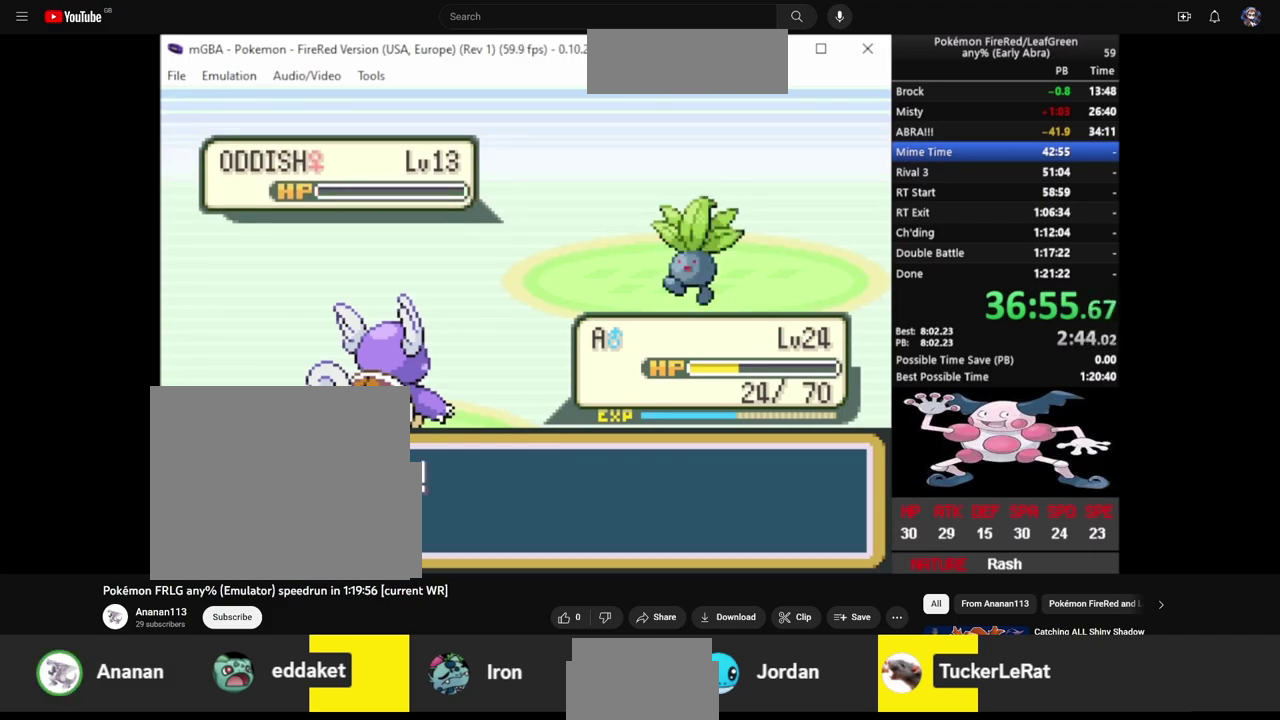
{"buttons": ["CROSS", "L2"], "events": [[17, "CROSS", "down"], [33, "CIRCLE", "up"], [50, "L2", "up"], [100, "CIRCLE", "down"], [117, "CROSS", "up"], [133, "L2", "down"], [183, "CIRCLE", "up"], [183, "CROSS", "down"], [217, "L2", "up"], [267, "CIRCLE", "down"], [267, "CROSS", "up"], [300, "L2", "down"], [333, "CROSS", "down"], [350, "CIRCLE", "up"], [383, "L2", "up"], [417, "CIRCLE", "down"], [417, "CROSS", "up"], [450, "L2", "down"], [483, "CROSS", "down"], [500, "CIRCLE", "up"]]}
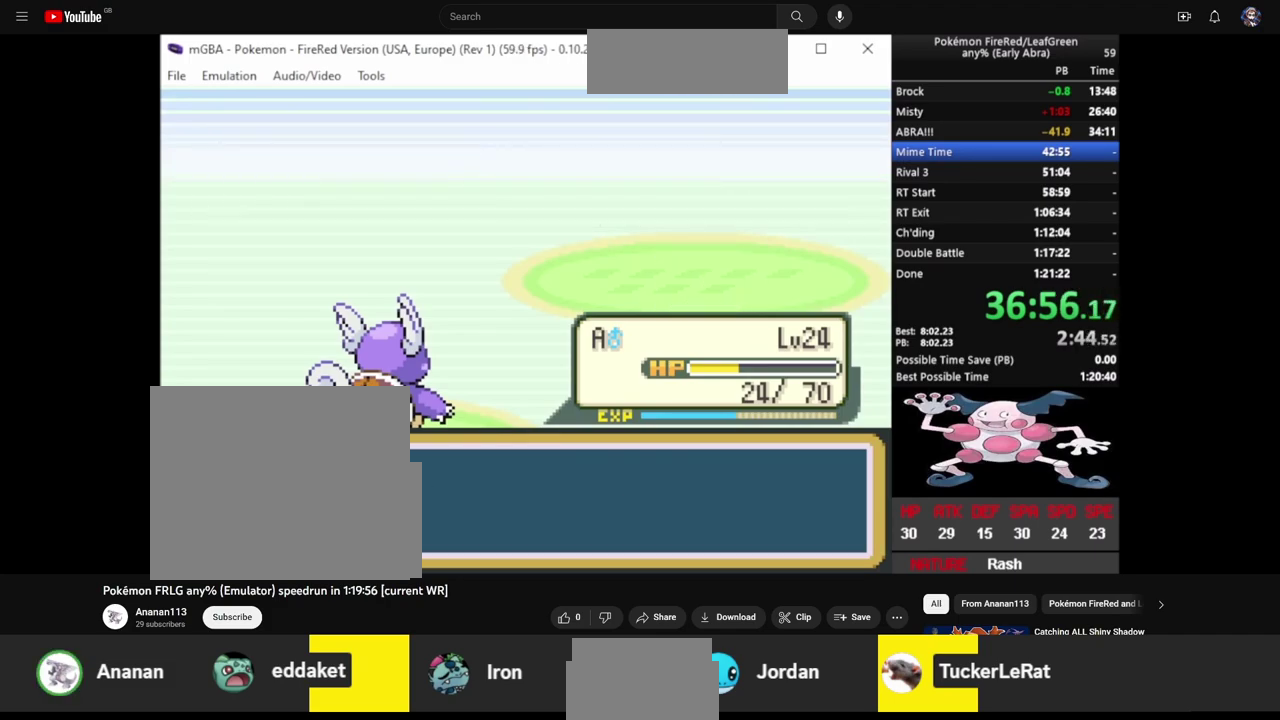
{"buttons": ["CROSS", "L2"], "events": [[50, "L2", "up"], [83, "CIRCLE", "down"], [83, "CROSS", "up"], [117, "L2", "down"], [133, "CROSS", "down"], [150, "CIRCLE", "up"], [217, "L2", "up"], [233, "CIRCLE", "down"], [233, "CROSS", "up"], [267, "L2", "down"], [283, "CROSS", "down"], [300, "CIRCLE", "up"], [367, "CIRCLE", "down"], [367, "L2", "up"], [383, "CROSS", "up"], [433, "CROSS", "down"], [450, "CIRCLE", "up"], [450, "L2", "down"]]}
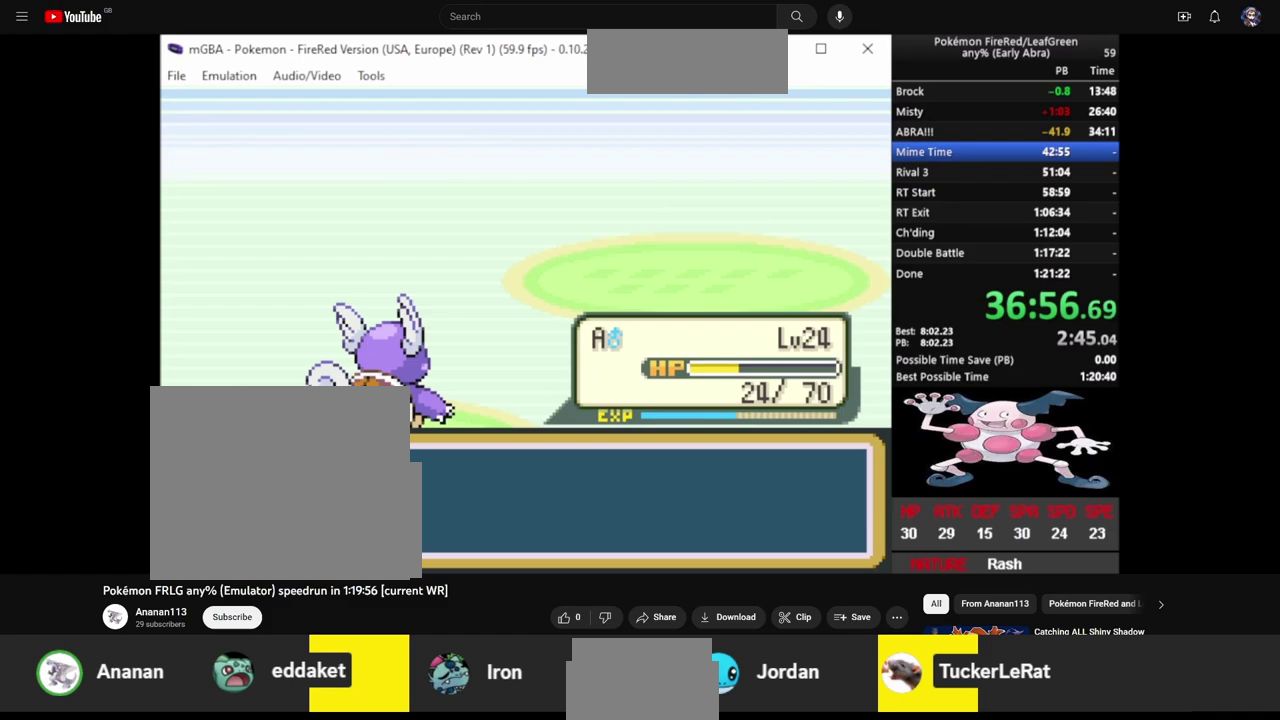
{"buttons": ["L2"], "events": [[33, "CIRCLE", "down"], [33, "CROSS", "up"], [50, "L2", "up"], [100, "CROSS", "down"], [117, "CIRCLE", "up"], [133, "L2", "down"], [183, "CIRCLE", "down"], [200, "CROSS", "up"], [200, "L2", "up"], [267, "CIRCLE", "up"], [267, "CROSS", "down"], [283, "L2", "down"], [350, "CIRCLE", "down"], [350, "CROSS", "up"], [350, "L2", "up"], [417, "CIRCLE", "up"], [417, "L2", "down"]]}
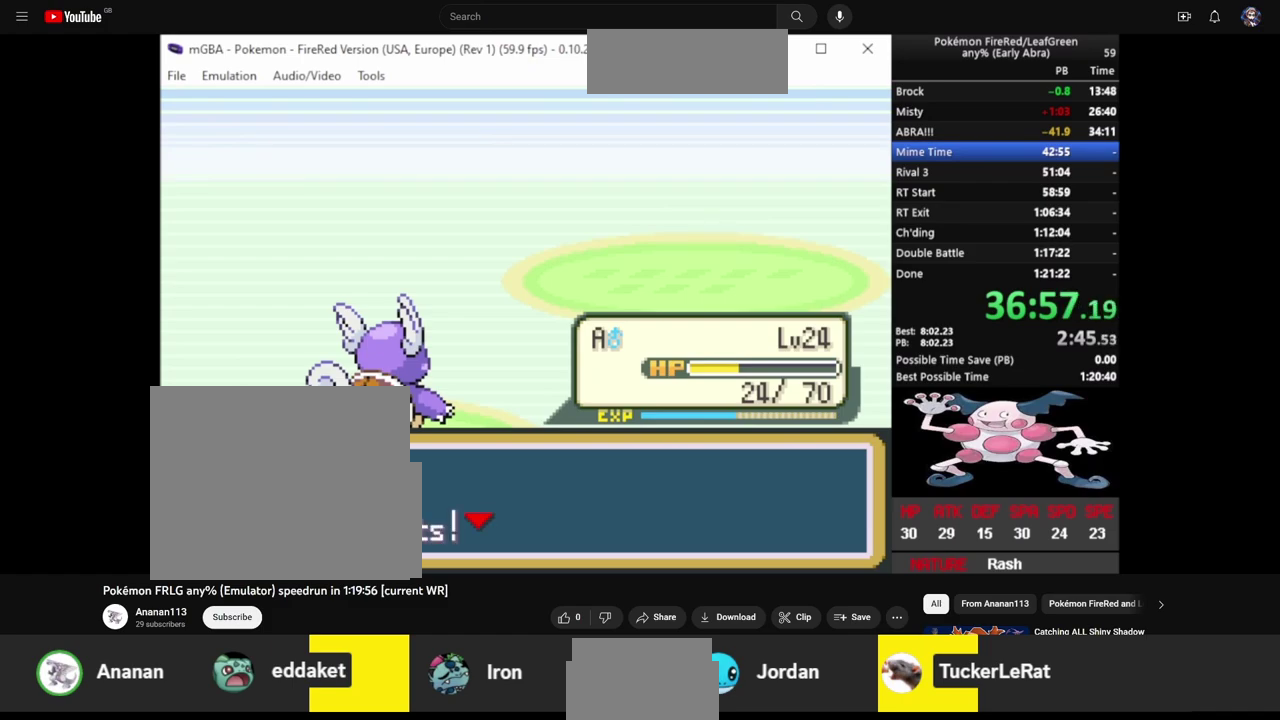
{"buttons": [], "events": [[67, "L2", "up"]]}
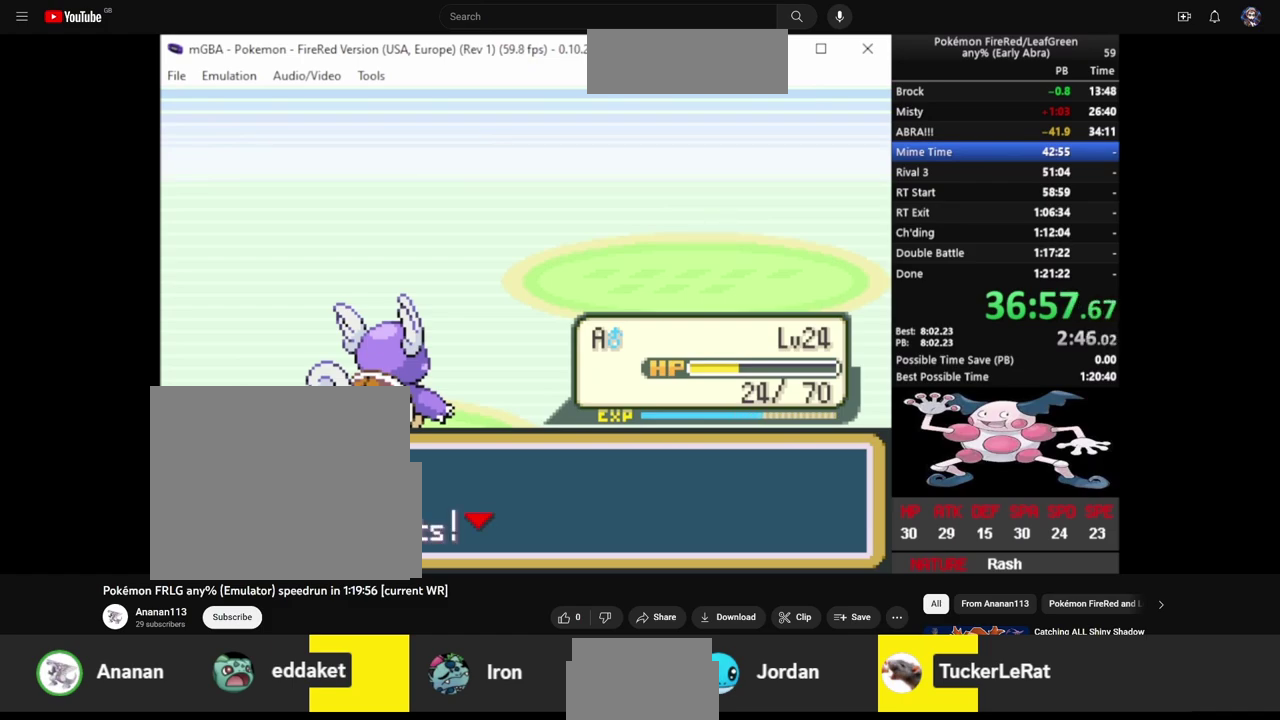
{"buttons": [], "events": []}
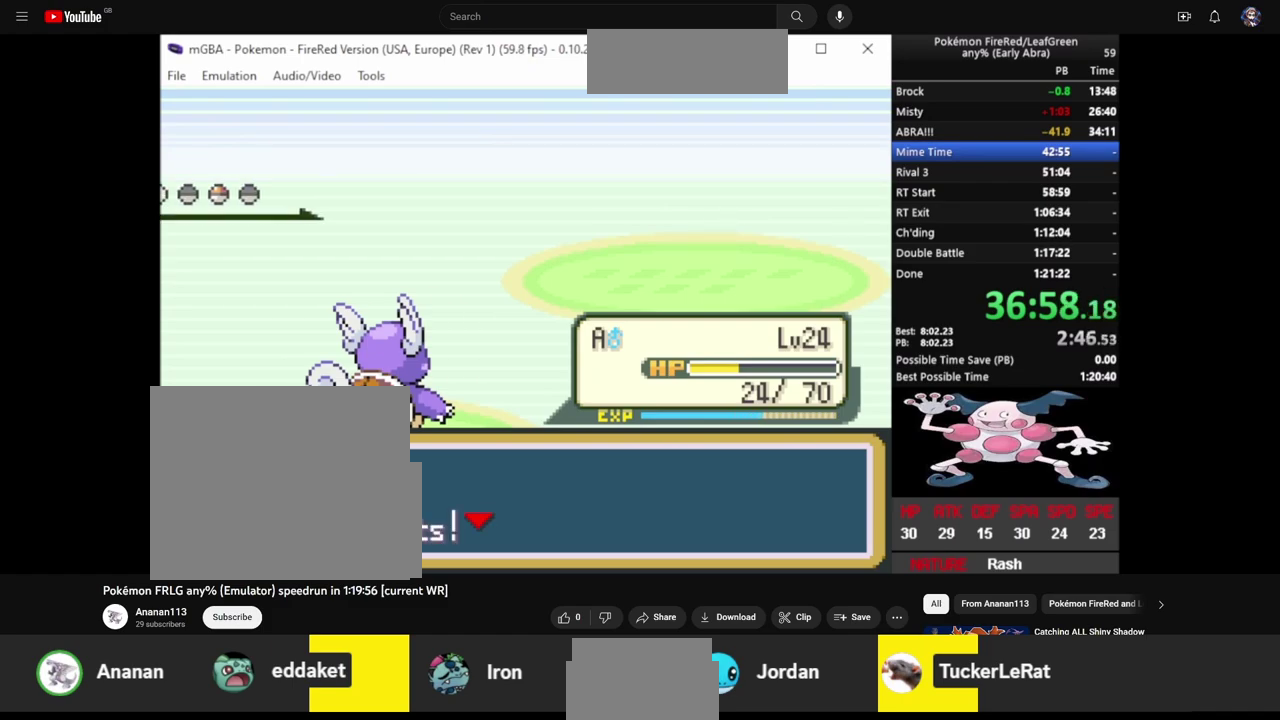
{"buttons": [], "events": []}
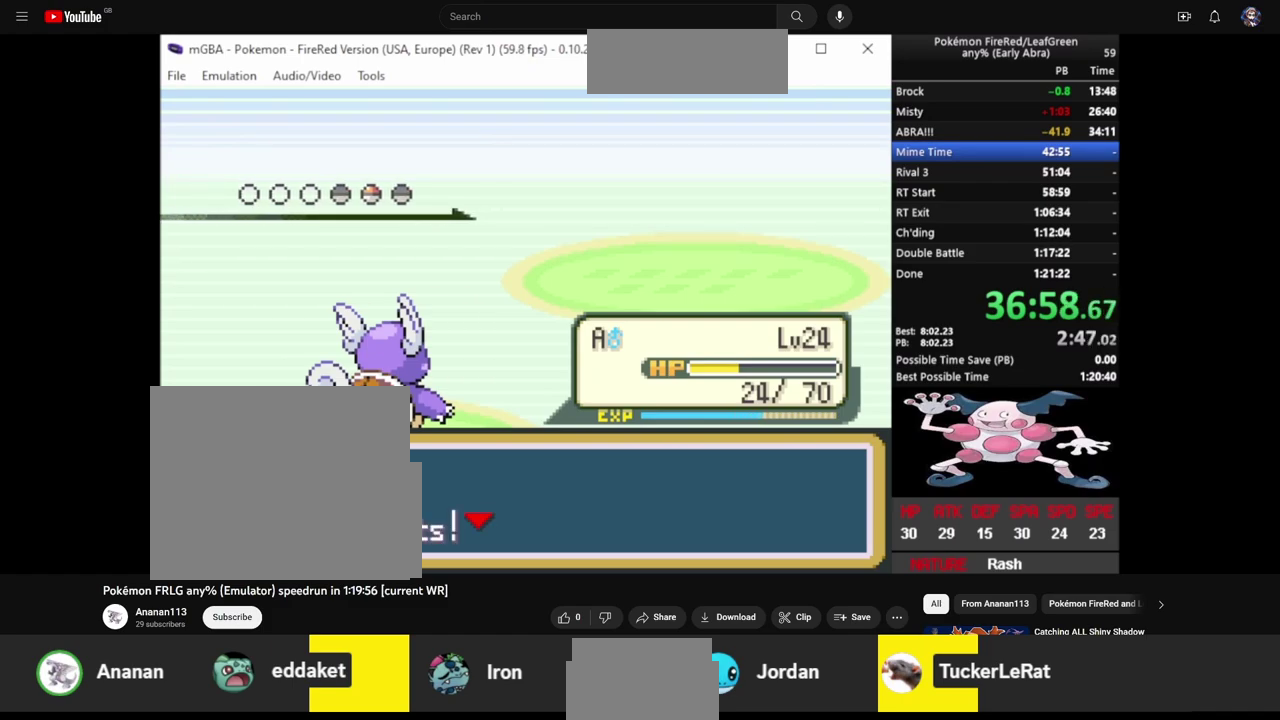
{"buttons": [], "events": []}
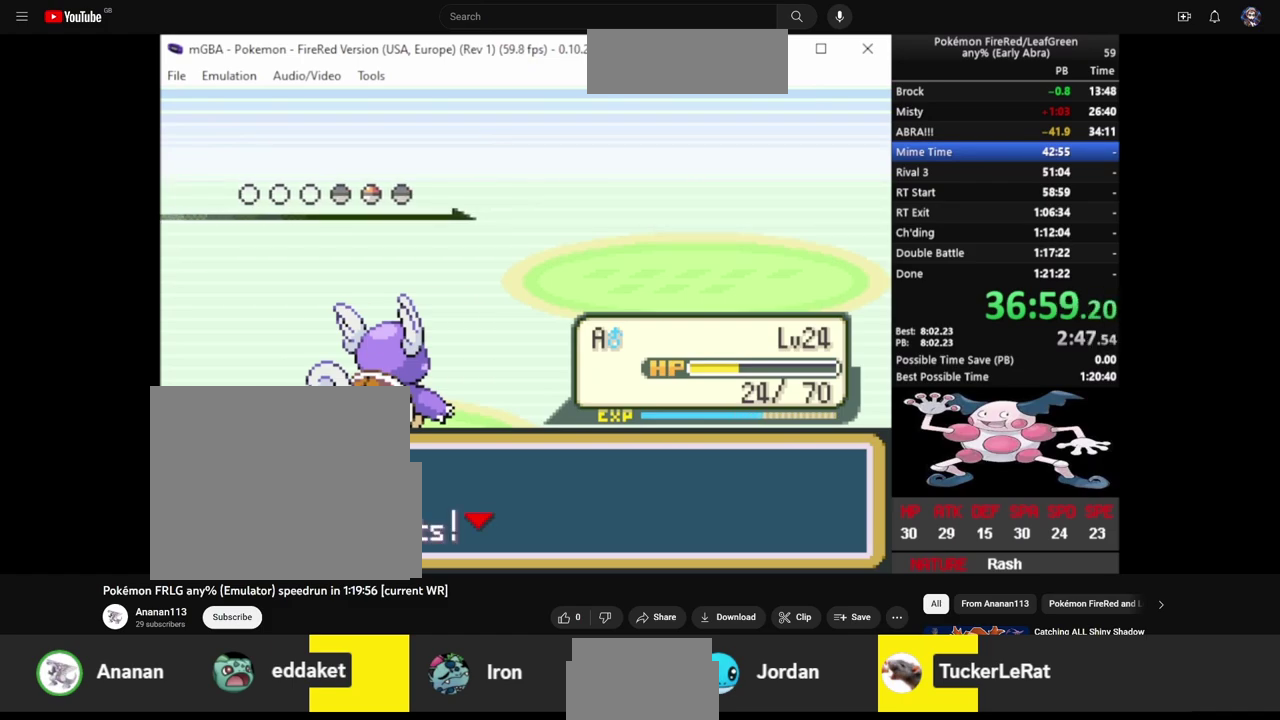
{"buttons": [], "events": []}
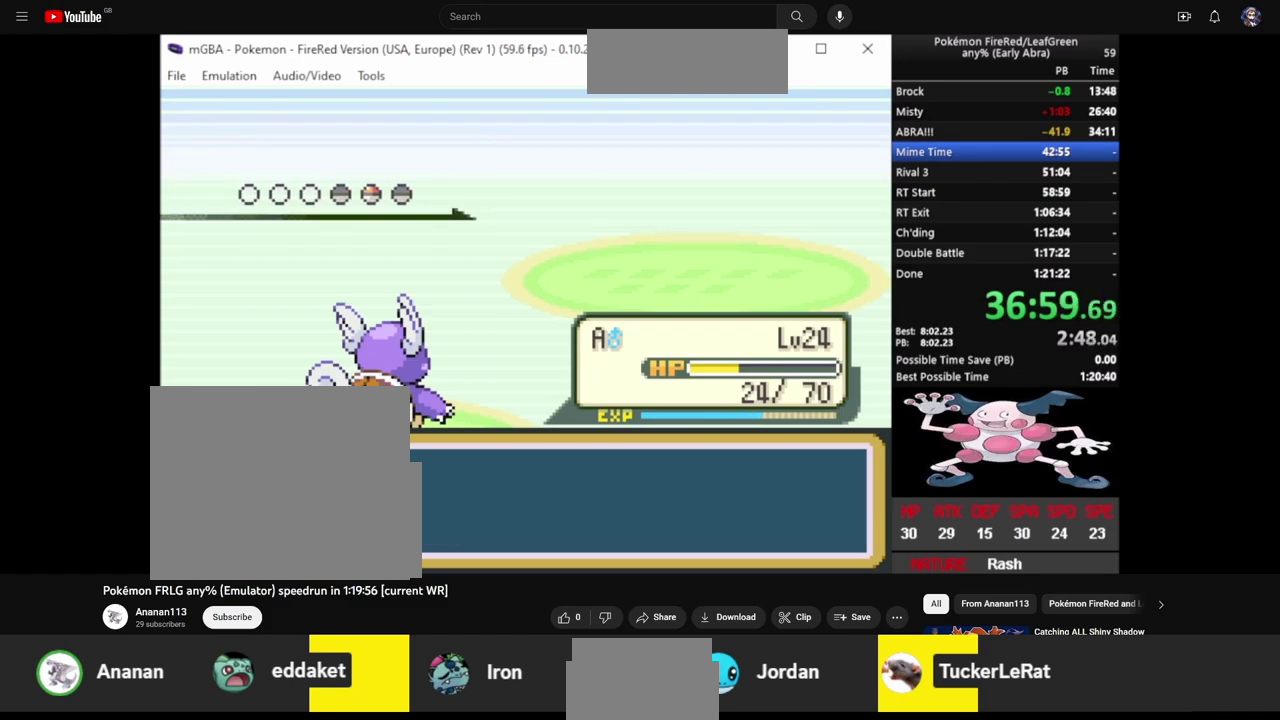
{"buttons": ["L2"], "events": [[400, "CROSS", "down"], [433, "L2", "down"], [483, "CROSS", "up"]]}
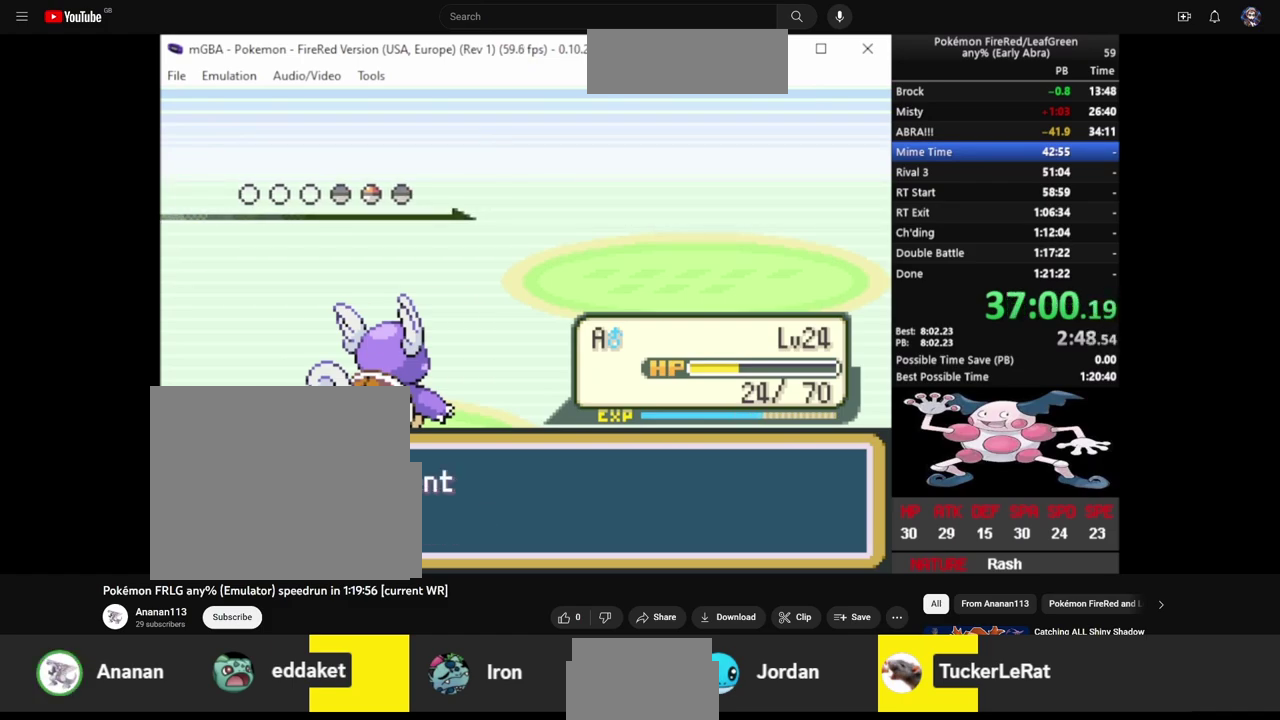
{"buttons": ["CROSS"], "events": [[33, "L2", "up"], [50, "CROSS", "down"], [117, "CROSS", "up"], [117, "L2", "down"], [183, "L2", "up"], [200, "CROSS", "down"], [250, "L2", "down"], [267, "CROSS", "up"], [333, "L2", "up"], [350, "CROSS", "down"], [417, "CROSS", "up"], [433, "L2", "down"], [483, "CROSS", "down"], [483, "L2", "up"]]}
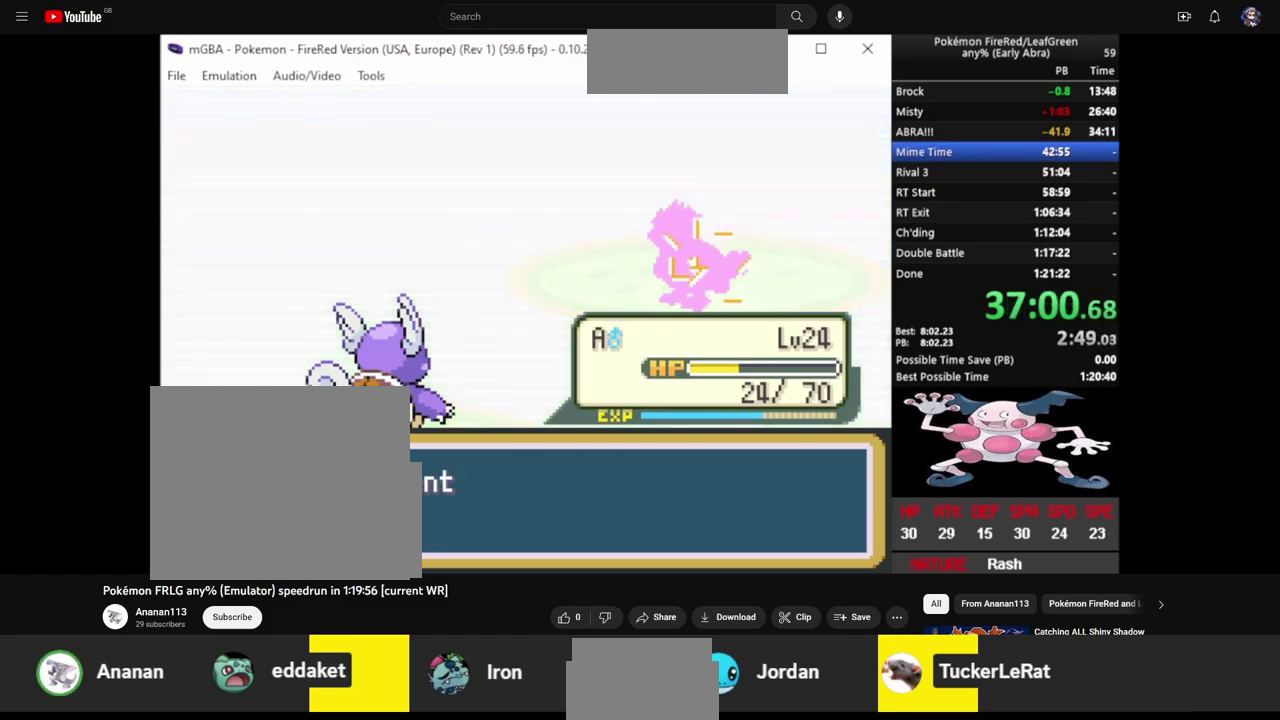
{"buttons": [], "events": [[33, "CROSS", "up"], [67, "L2", "down"], [100, "CROSS", "down"], [117, "L2", "up"], [183, "CROSS", "up"], [217, "L2", "down"], [250, "CROSS", "down"], [283, "L2", "up"], [333, "CROSS", "up"]]}
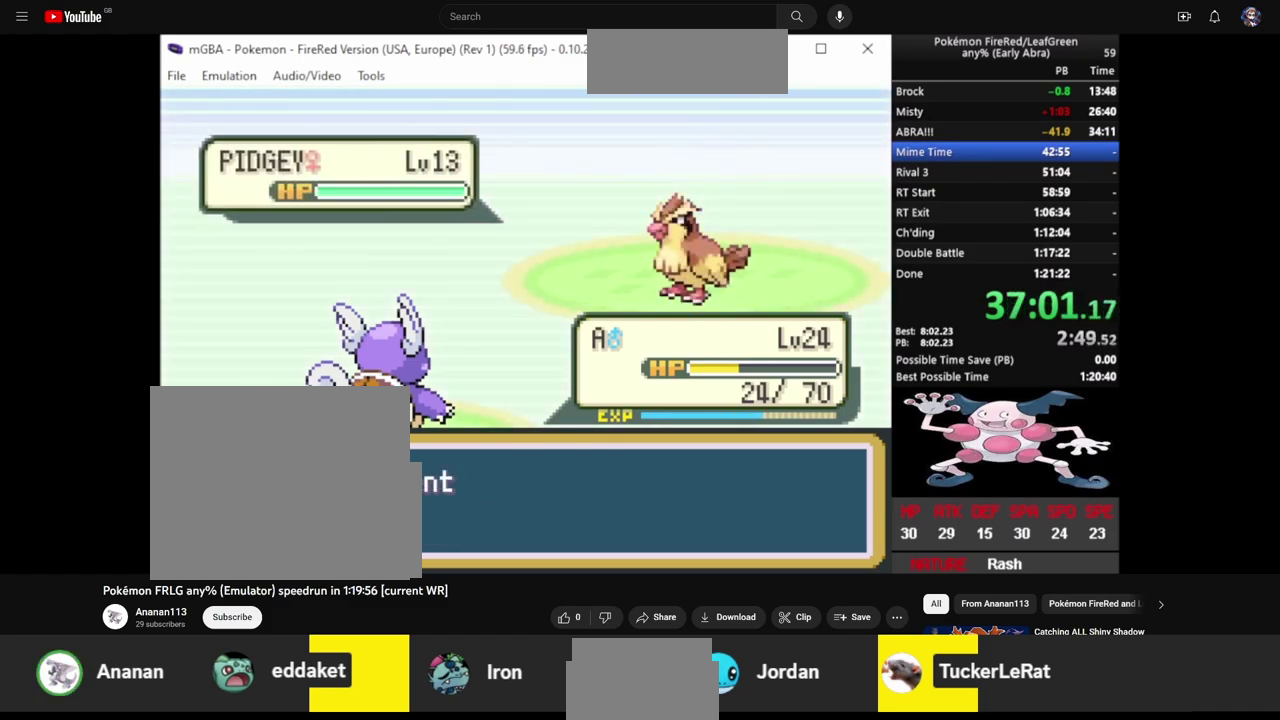
{"buttons": ["CROSS"], "events": [[400, "CROSS", "down"]]}
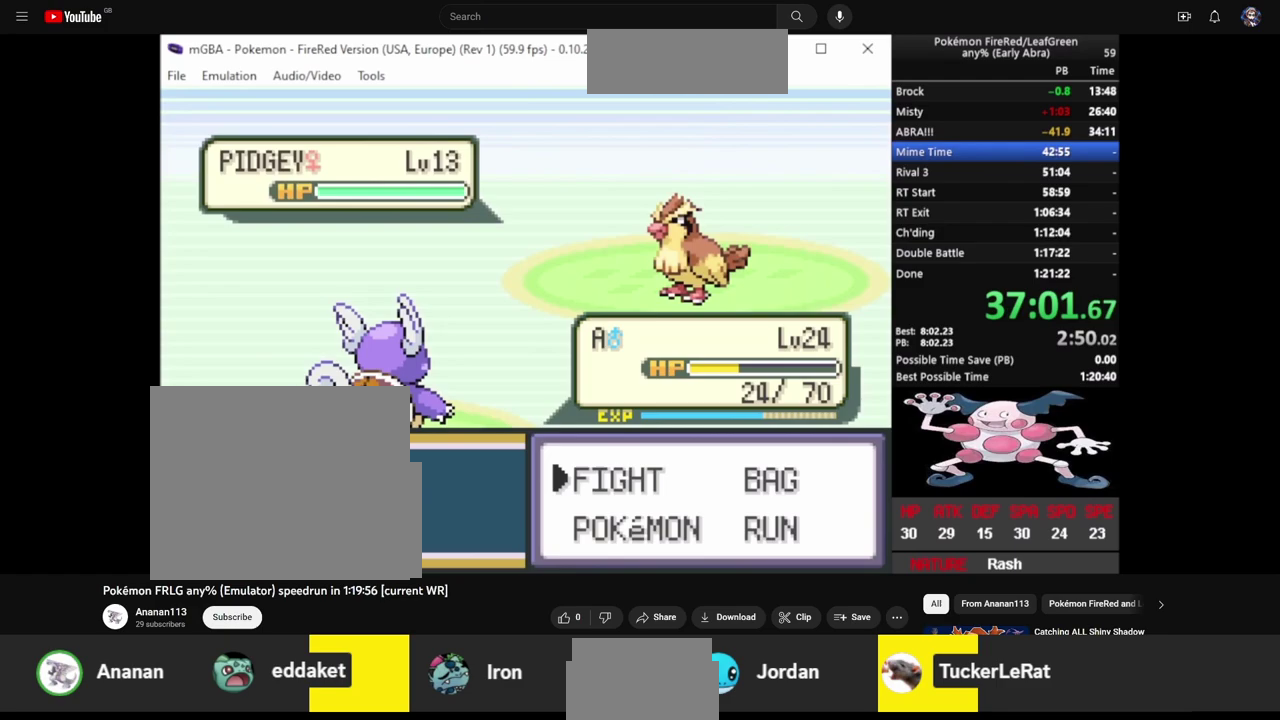
{"buttons": [], "events": [[17, "CROSS", "up"], [67, "DPAD_LEFT", "down"], [133, "CROSS", "down"], [250, "CROSS", "up"], [250, "DPAD_LEFT", "up"]]}
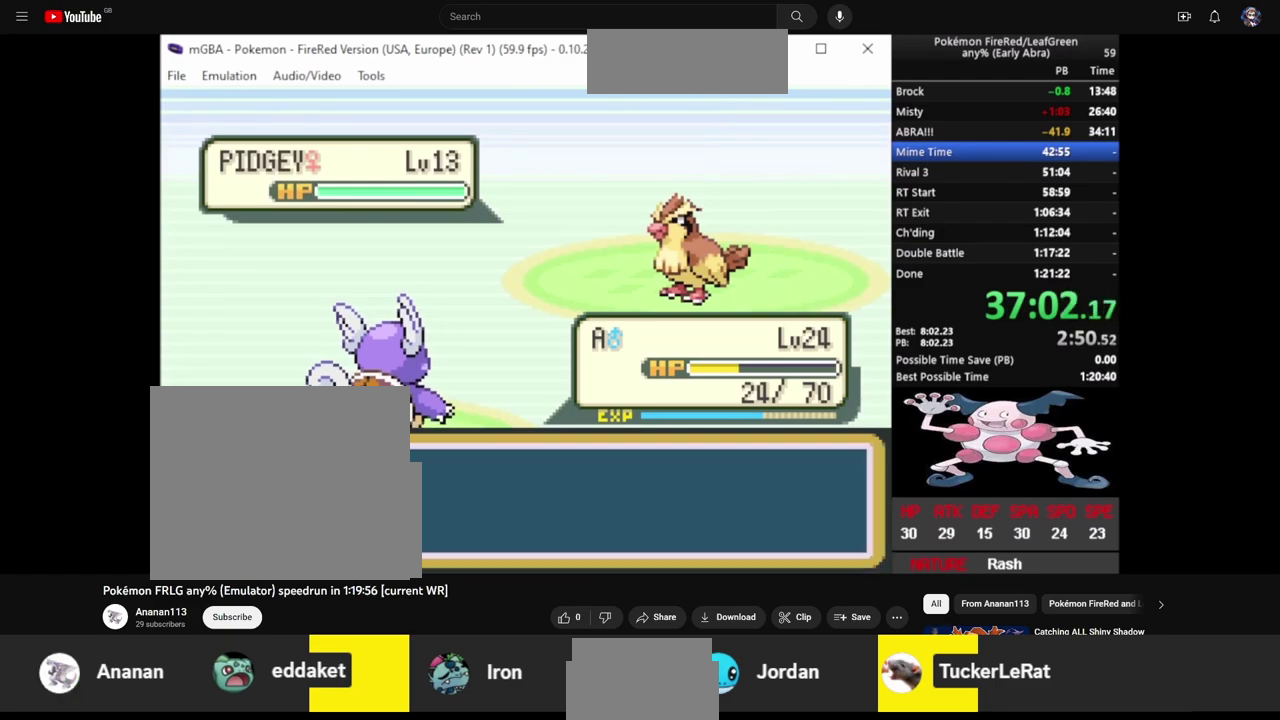
{"buttons": [], "events": []}
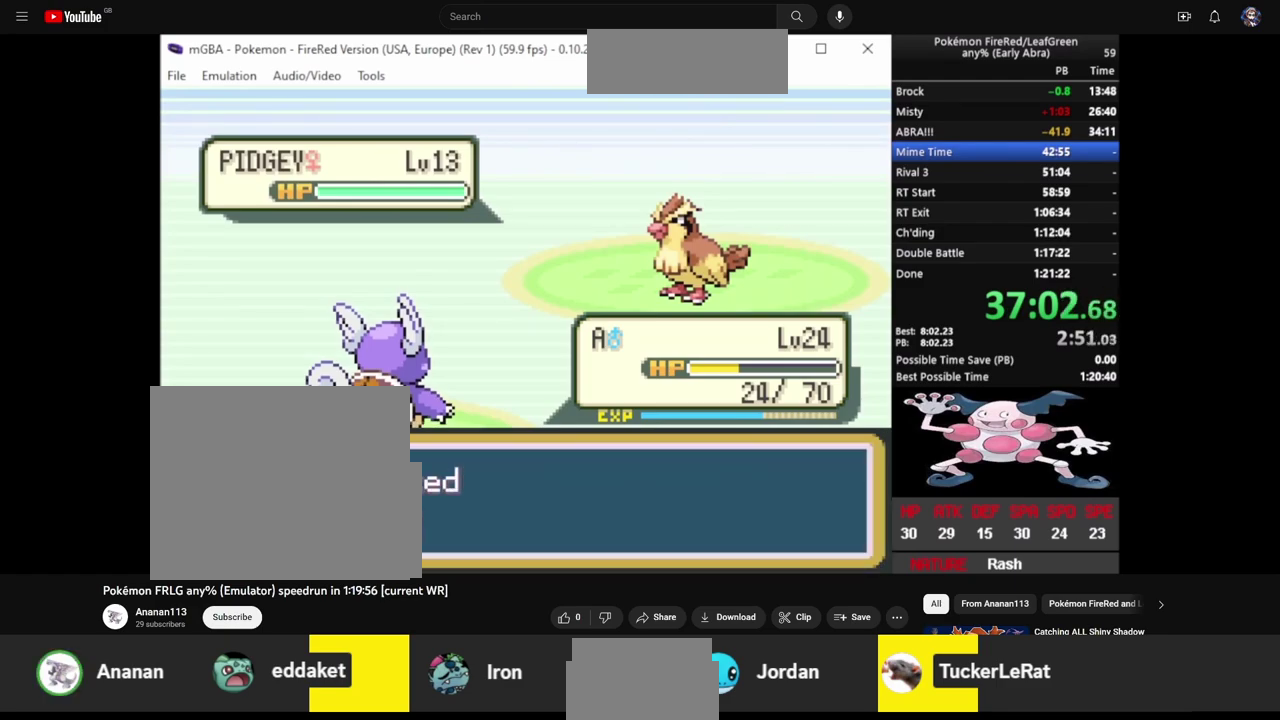
{"buttons": [], "events": []}
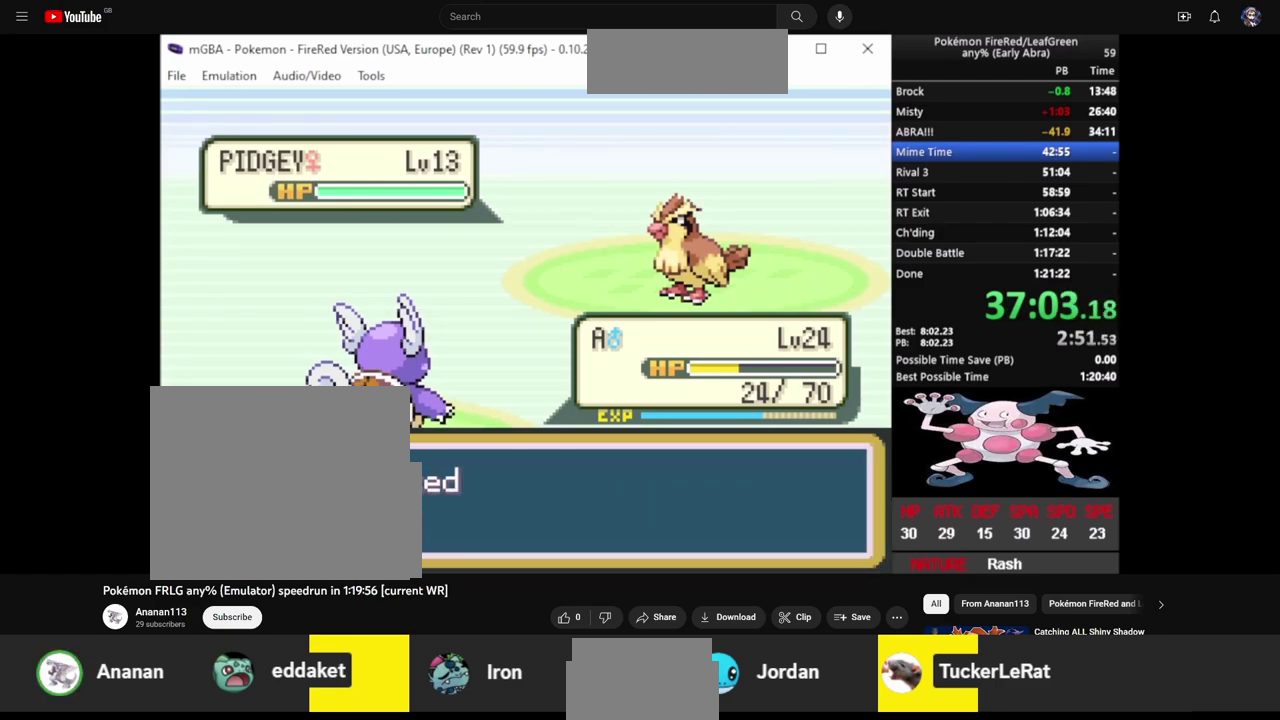
{"buttons": [], "events": []}
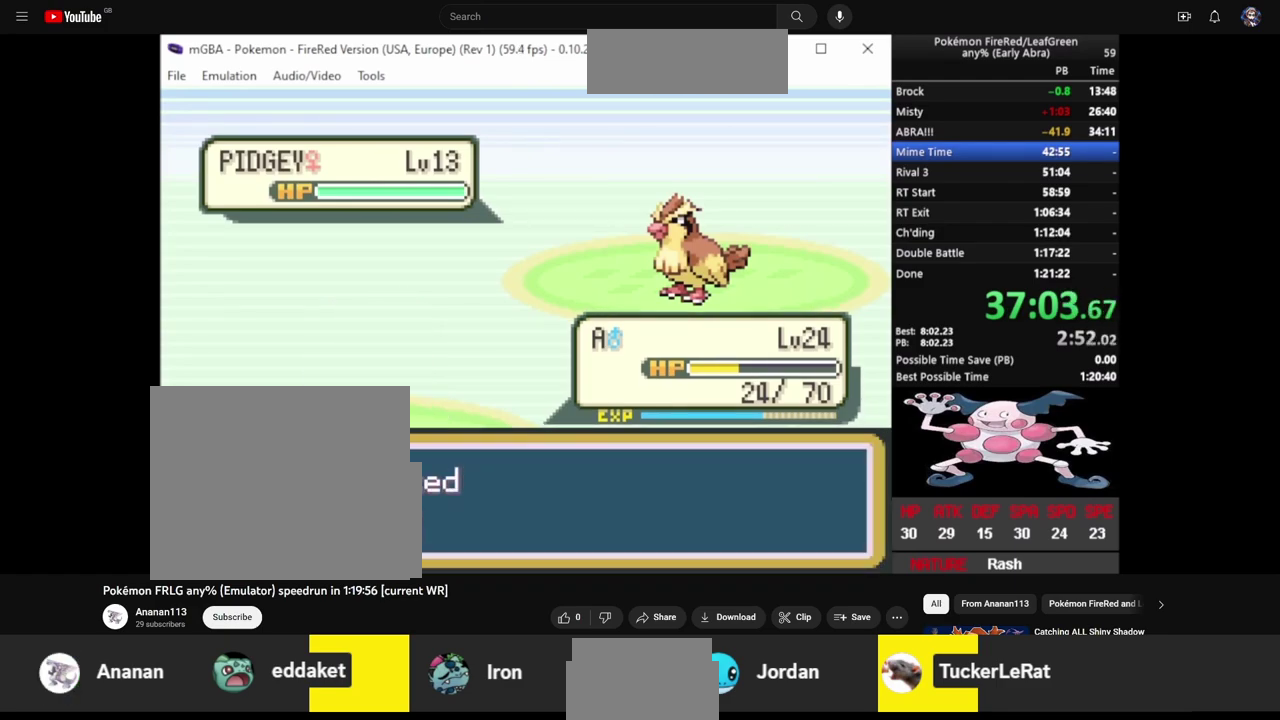
{"buttons": [], "events": []}
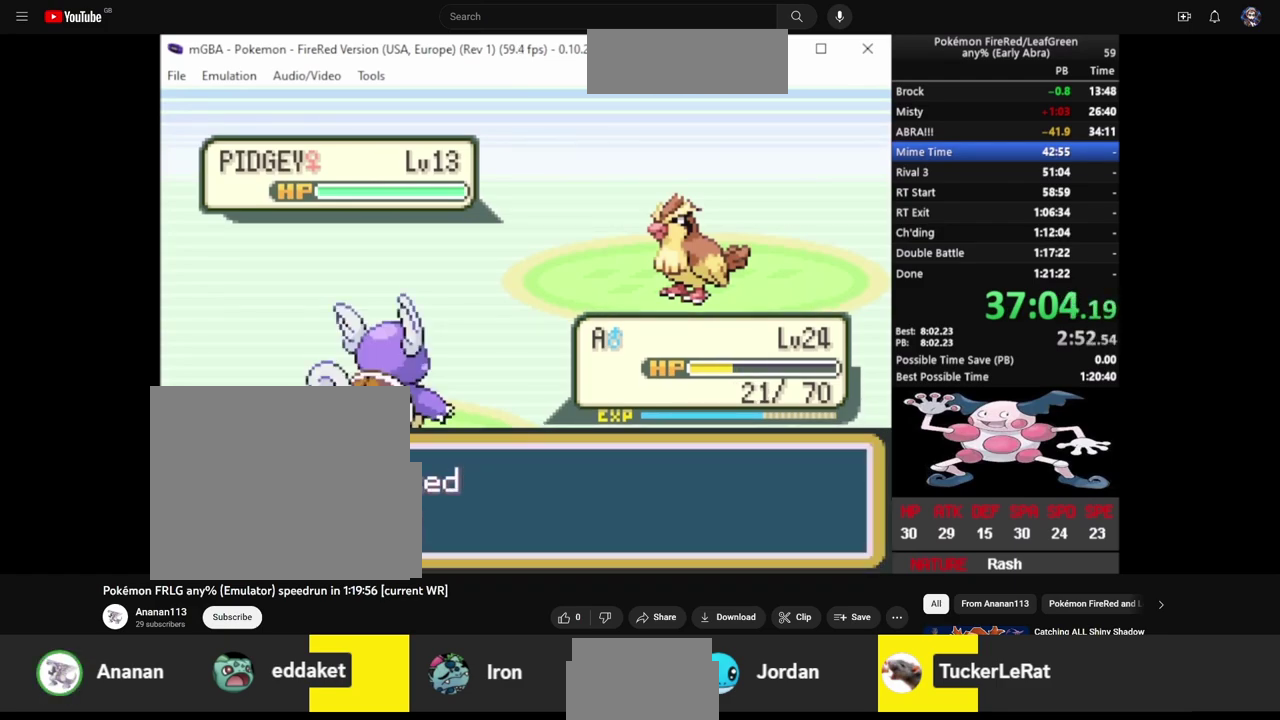
{"buttons": [], "events": []}